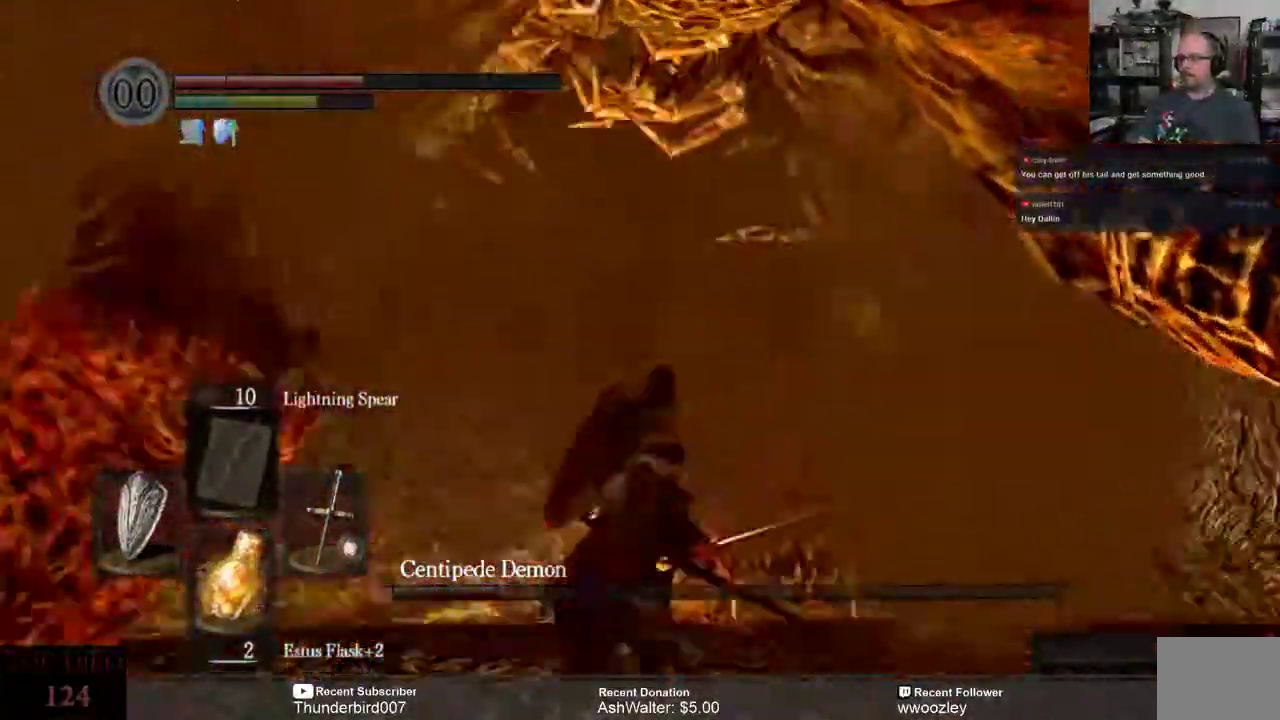
Gameplay with a controller (Xbox layout); each line is a JSON object with the inputs held at the frame after it. "events" lists button and stick changes between this image and that frame as [ms after this image, input, new state], when the widget could be followed in between. Not read: L1.
{"buttons": ["L3"], "left_stick": "down-left", "right_stick": "center", "events": [[417, "left_stick", "down-left"]]}
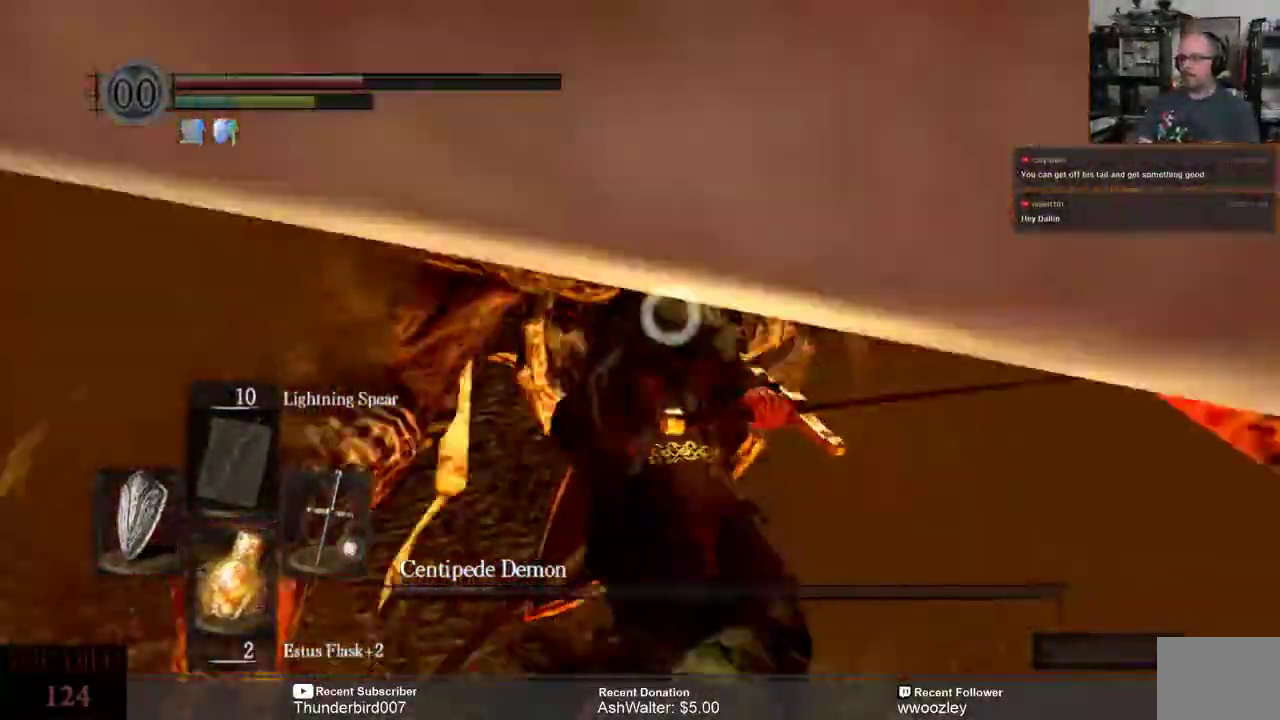
{"buttons": ["L3"], "left_stick": "right", "right_stick": "center", "events": [[183, "left_stick", "down"], [450, "left_stick", "right"]]}
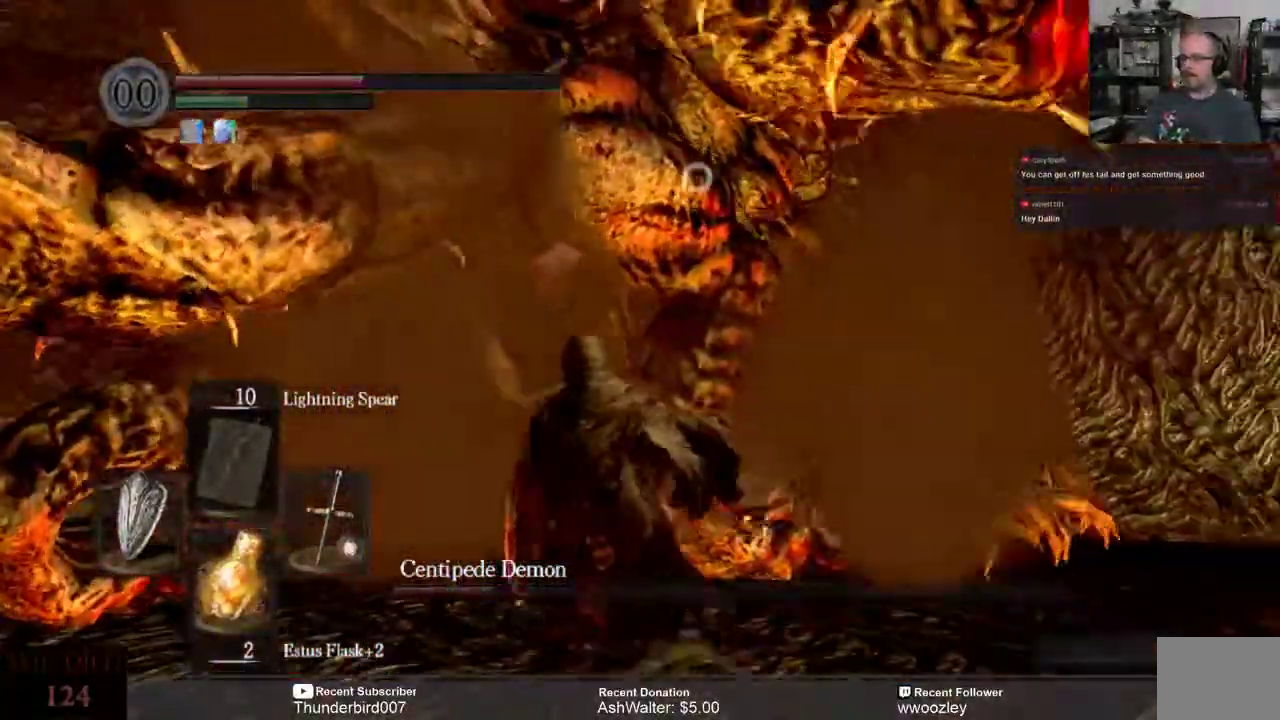
{"buttons": [], "left_stick": "up-right", "right_stick": "center", "events": [[200, "L3", "up"], [500, "left_stick", "up-right"]]}
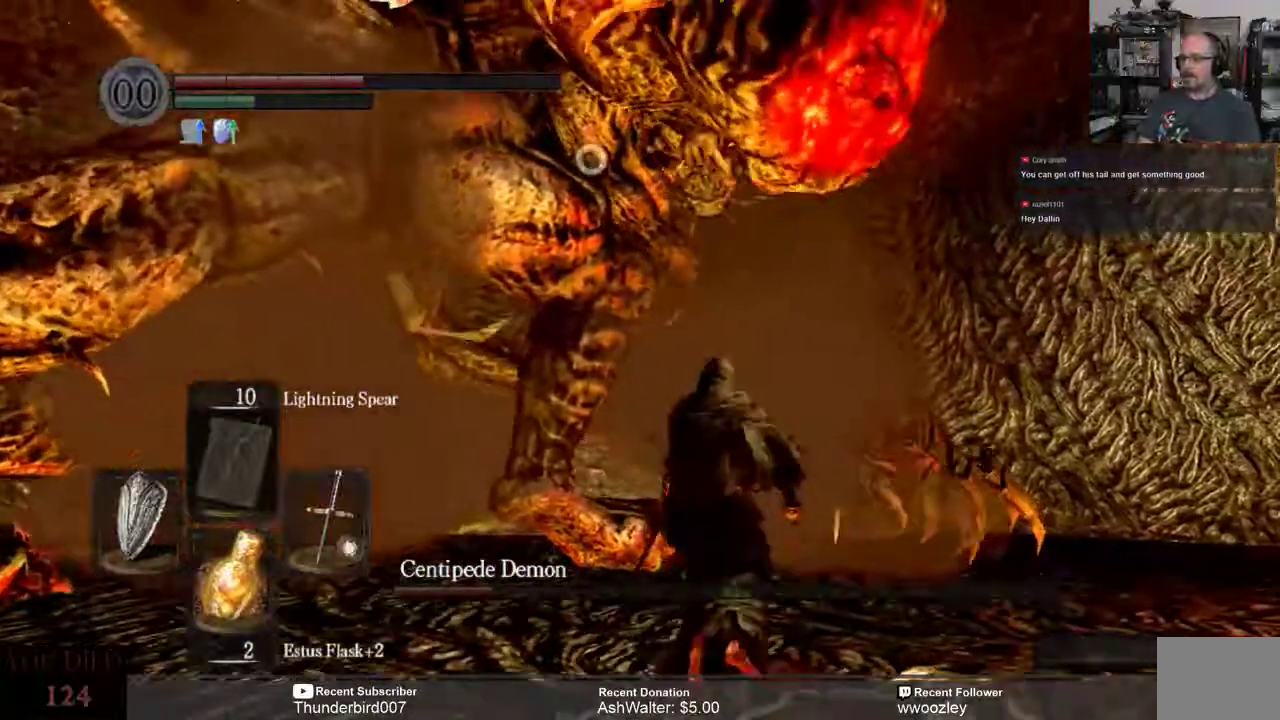
{"buttons": ["L3"], "left_stick": "up-left", "right_stick": "center", "events": [[400, "L3", "down"], [400, "left_stick", "up-left"]]}
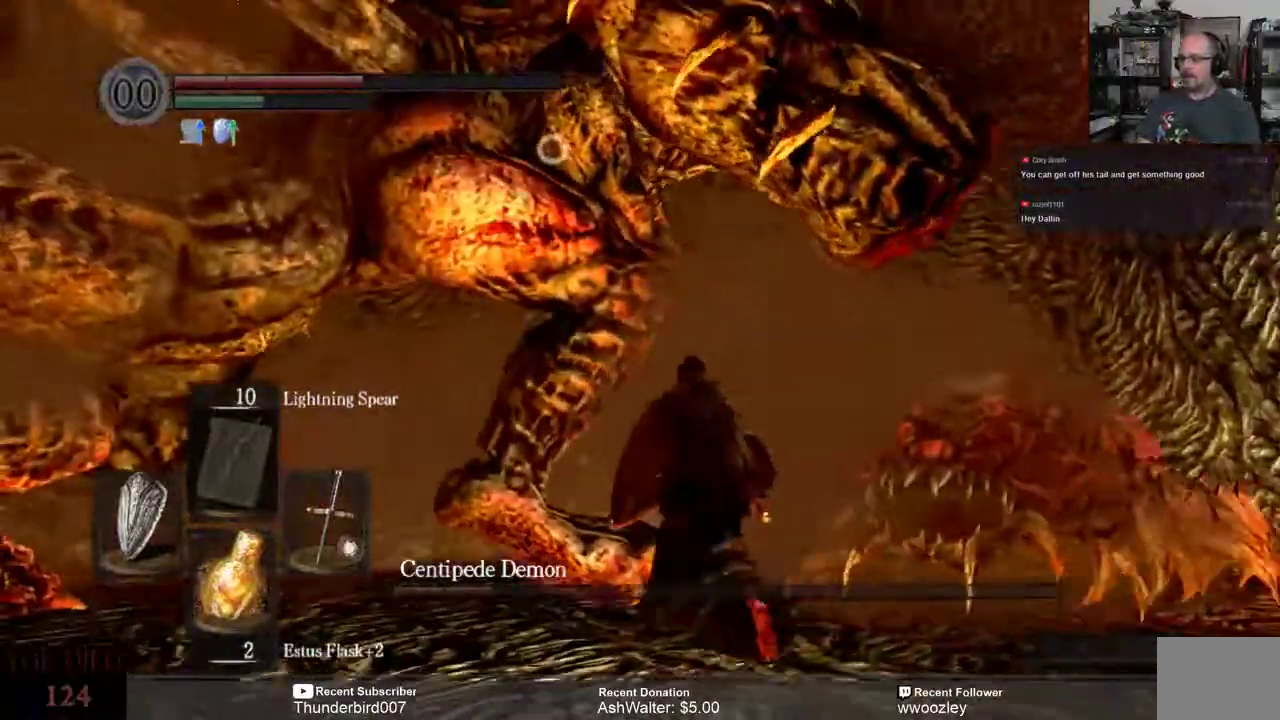
{"buttons": [], "left_stick": "left", "right_stick": "center", "events": [[67, "R2", "down"], [167, "R2", "up"], [300, "L3", "up"], [300, "left_stick", "left"]]}
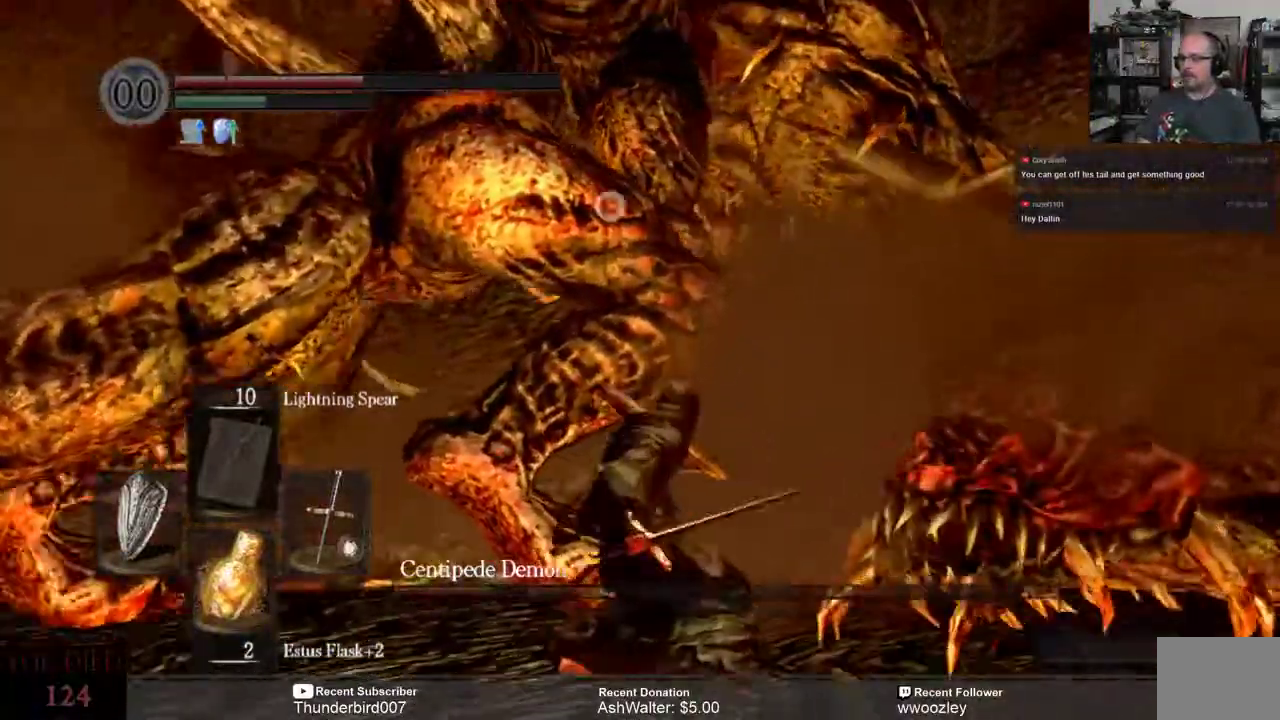
{"buttons": [], "left_stick": "left", "right_stick": "center", "events": []}
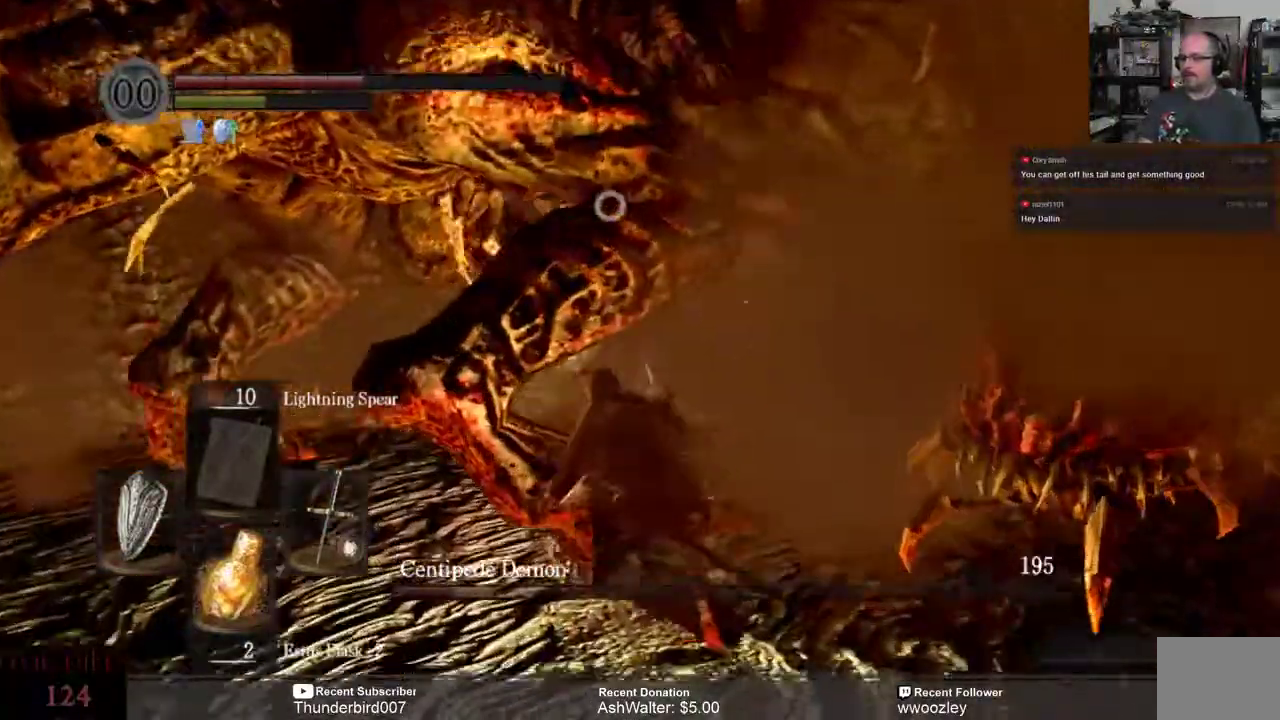
{"buttons": ["L3"], "left_stick": "down-left", "right_stick": "center", "events": [[317, "L3", "down"], [317, "left_stick", "down-left"]]}
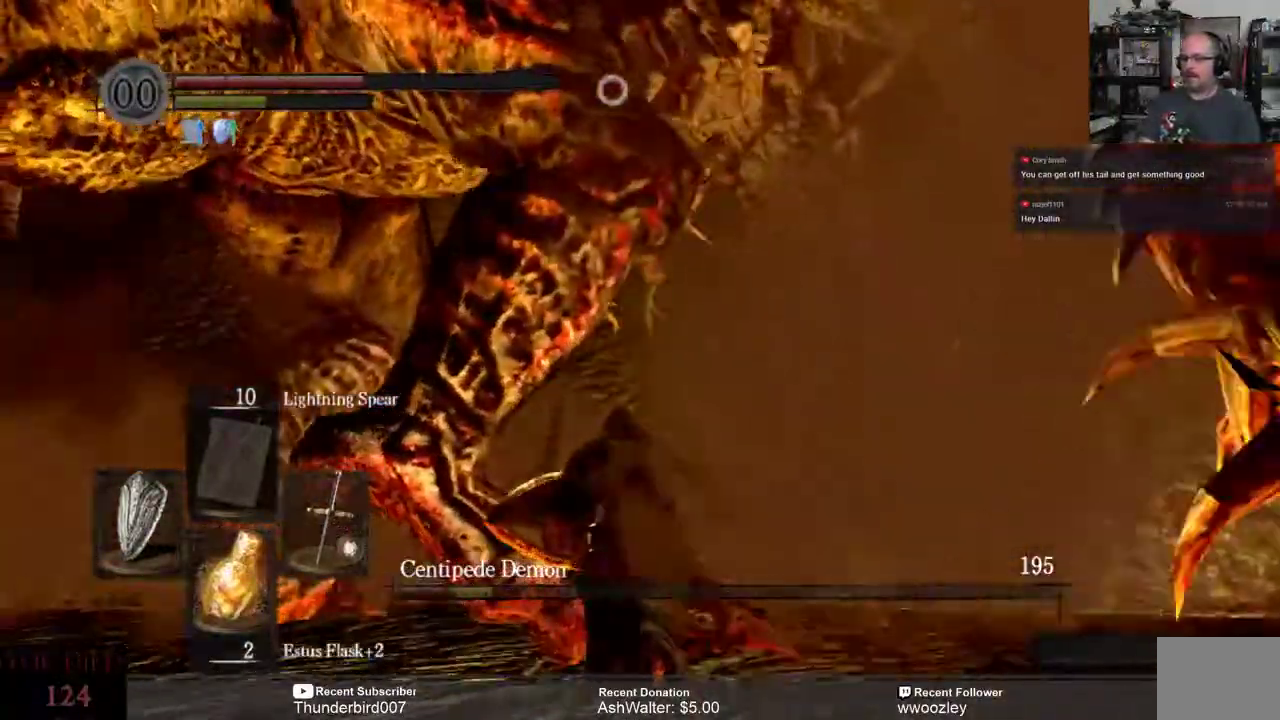
{"buttons": ["L3"], "left_stick": "down-left", "right_stick": "center", "events": []}
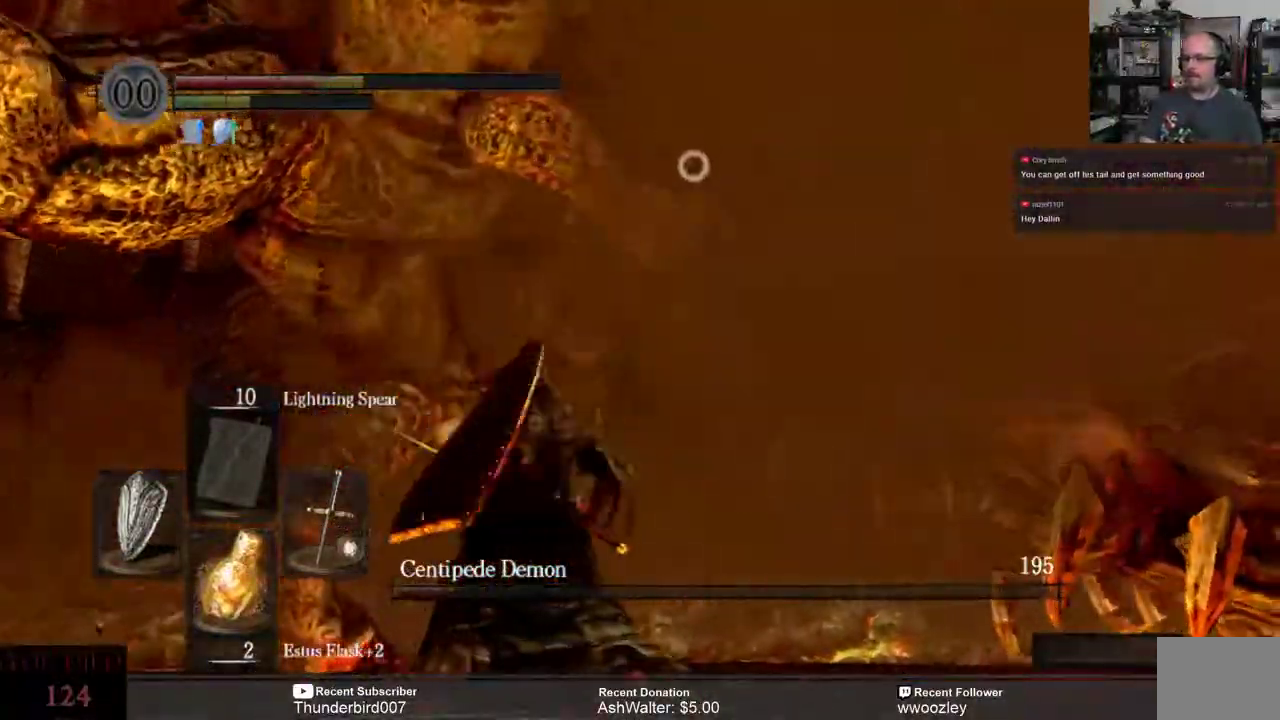
{"buttons": ["L3"], "left_stick": "down-left", "right_stick": "center", "events": []}
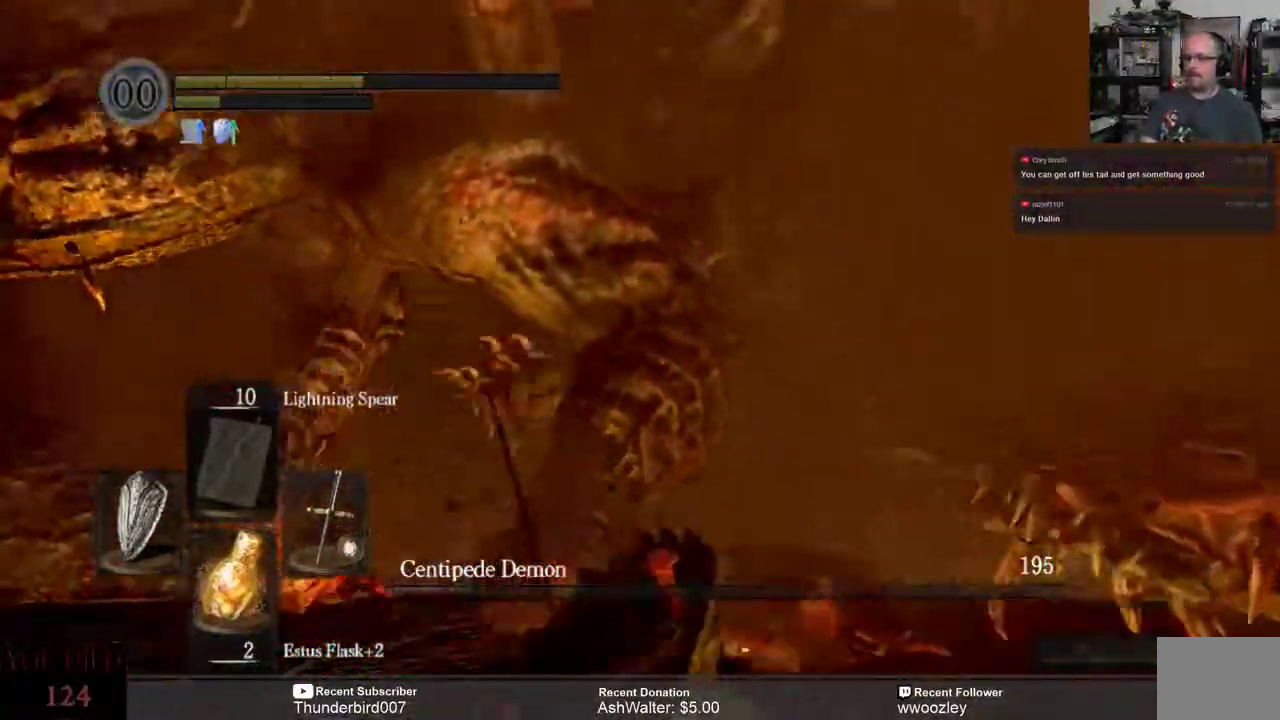
{"buttons": ["L3"], "left_stick": "down-left", "right_stick": "center", "events": []}
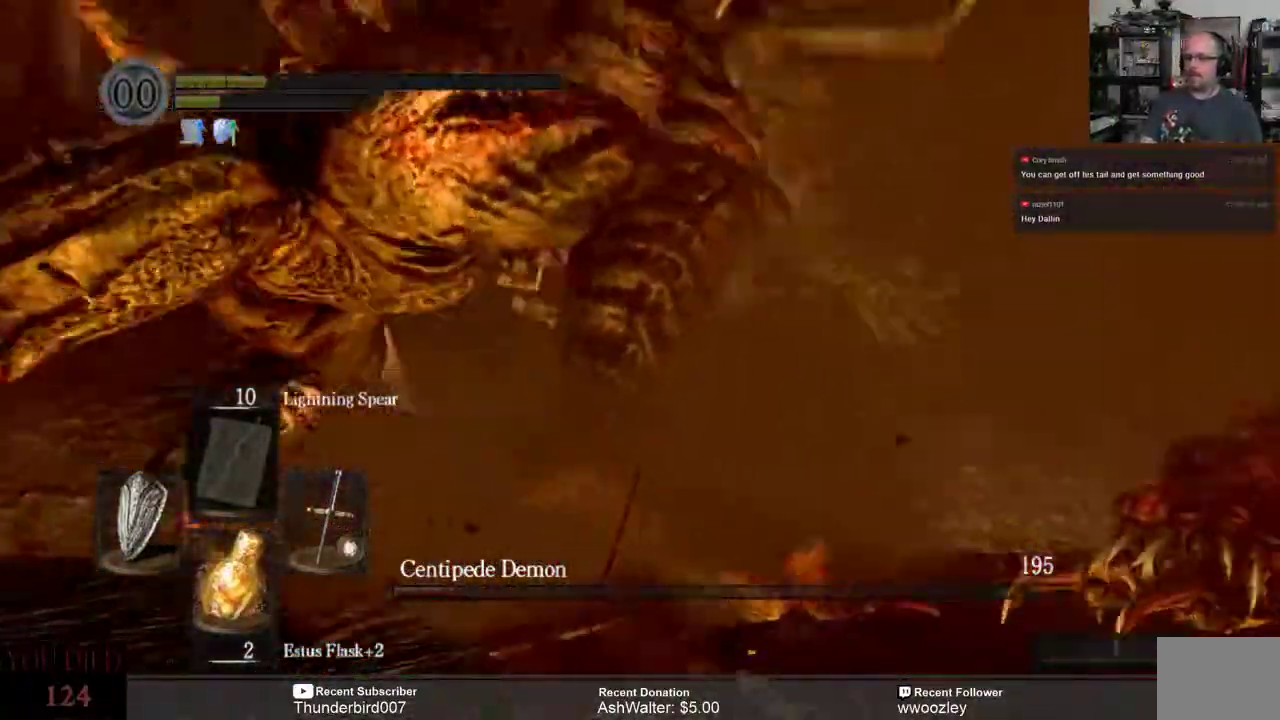
{"buttons": ["L3"], "left_stick": "down-left", "right_stick": "center", "events": []}
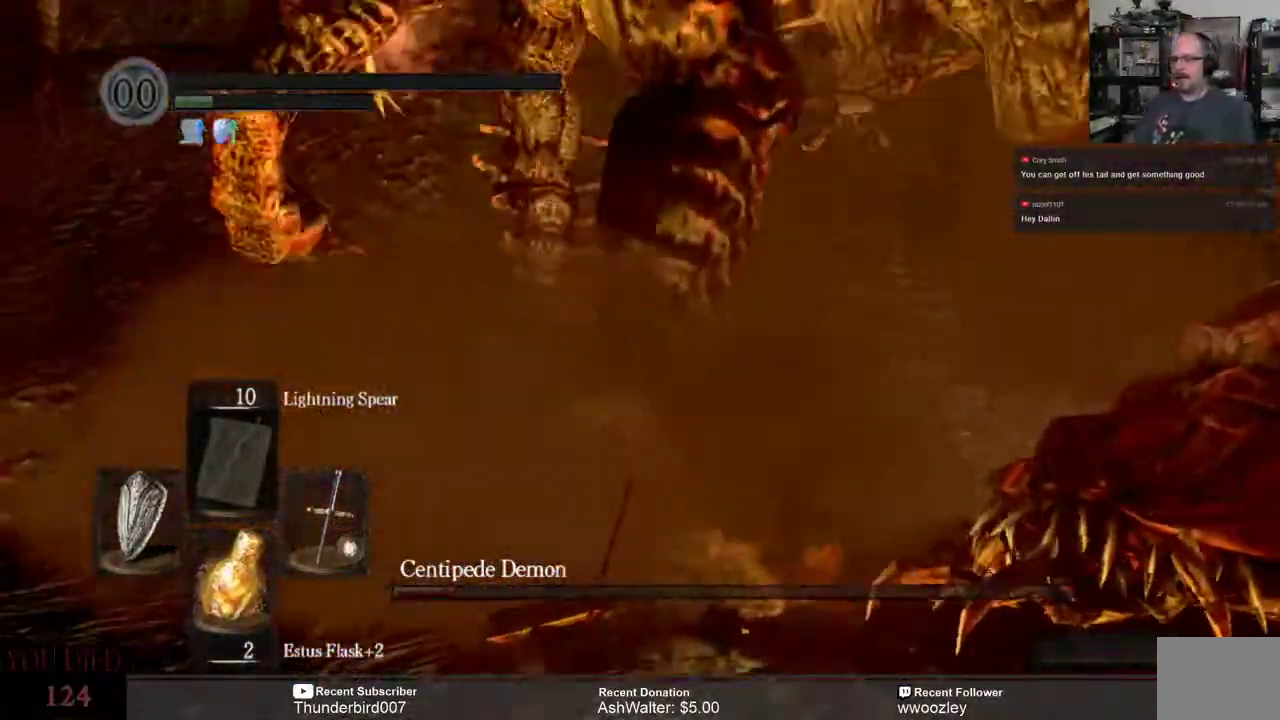
{"buttons": [], "left_stick": "down-left", "right_stick": "center", "events": [[133, "L3", "up"]]}
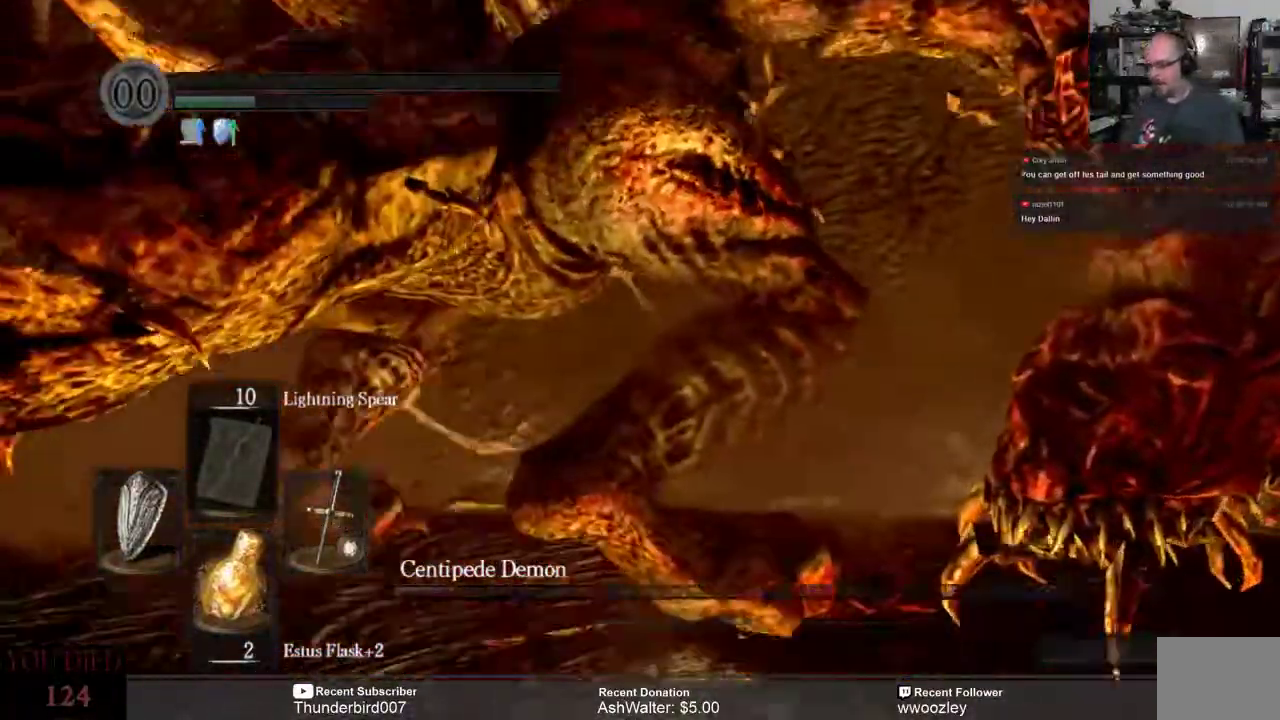
{"buttons": [], "left_stick": "down", "right_stick": "center", "events": [[200, "left_stick", "down"]]}
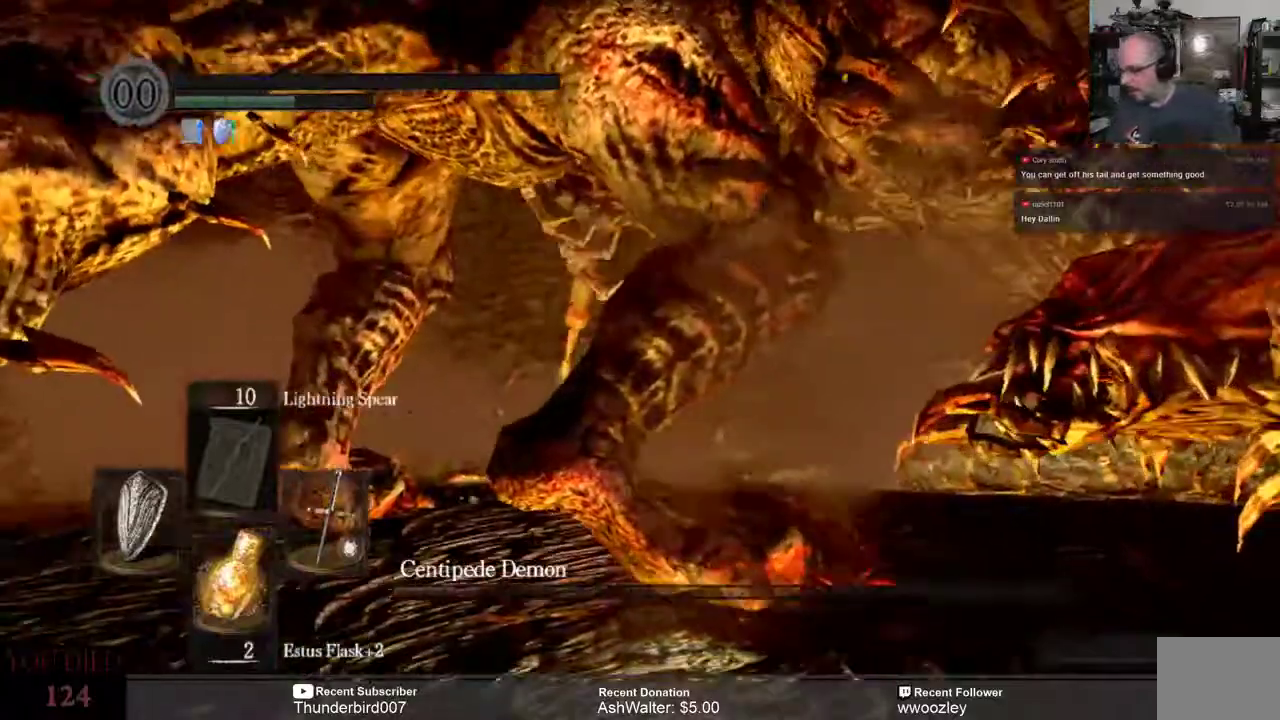
{"buttons": [], "left_stick": "center", "right_stick": "center", "events": [[367, "left_stick", "center"]]}